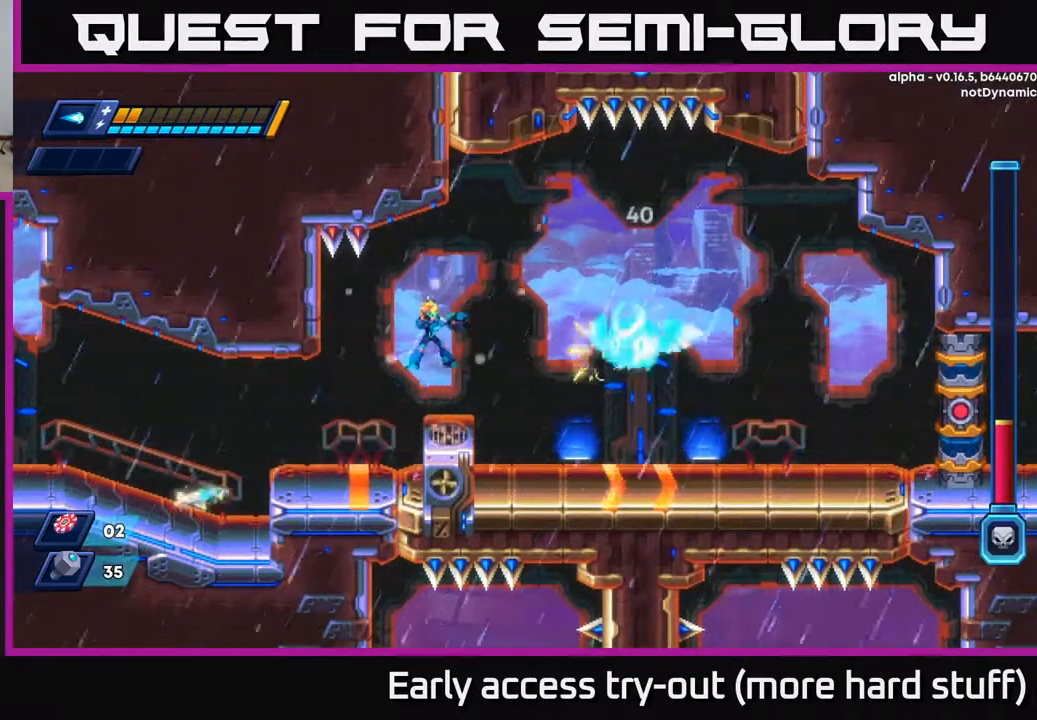
Gameplay with a controller (Xbox layout); each line is a JSON object with the inputs held at the frame after it. "events" lists button and stick changes between this image and that frame as [ms after this image, input, new state], when the widget could be followed in between. Not read: left_stick.
{"buttons": [], "right_stick": "center", "events": [[67, "X", "down"], [133, "X", "up"]]}
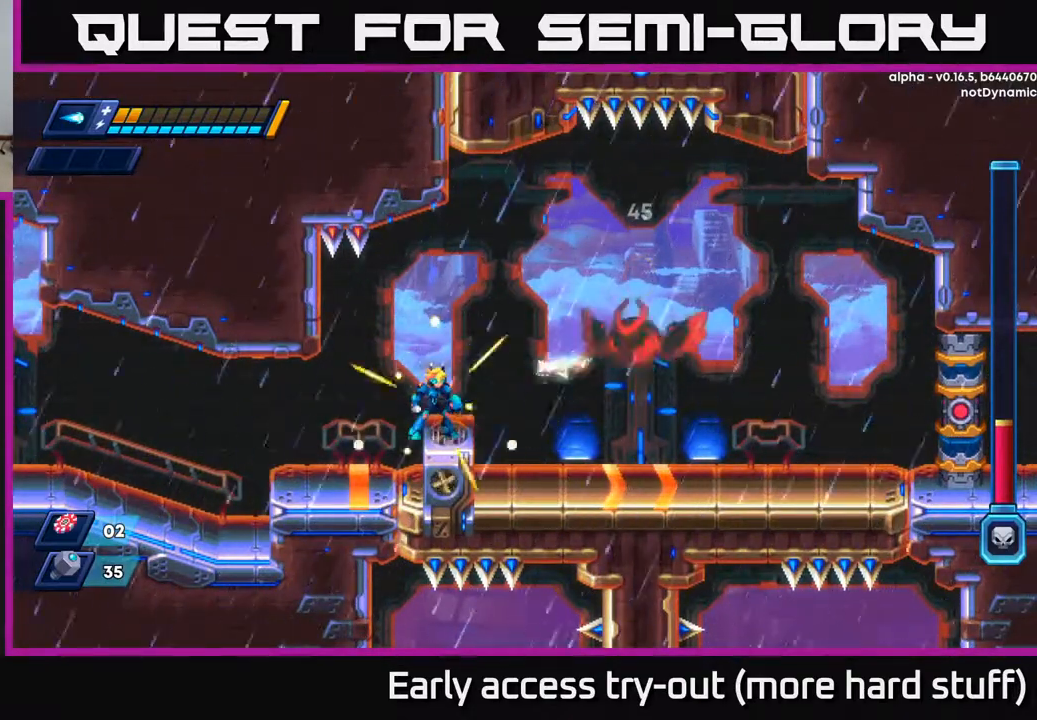
{"buttons": [], "right_stick": "center", "events": [[67, "A", "down"], [150, "X", "down"], [233, "A", "up"], [267, "X", "up"], [333, "DPAD_RIGHT", "down"], [400, "DPAD_RIGHT", "up"]]}
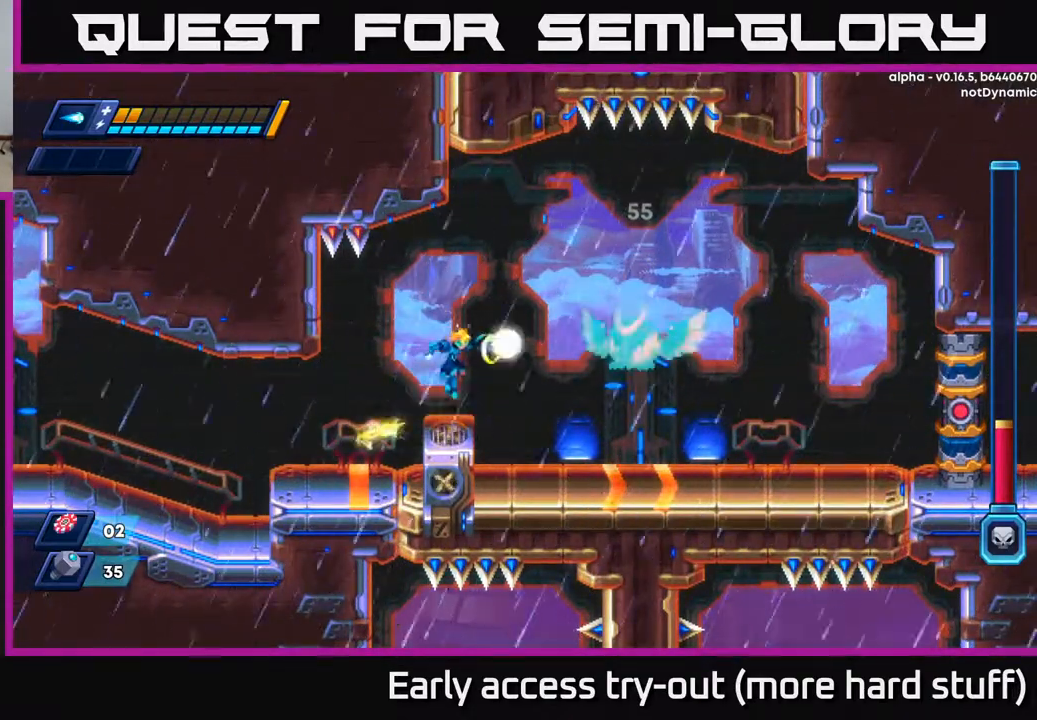
{"buttons": [], "right_stick": "center", "events": [[33, "X", "down"], [150, "X", "up"], [250, "A", "down"], [283, "X", "down"], [333, "A", "up"], [383, "X", "up"]]}
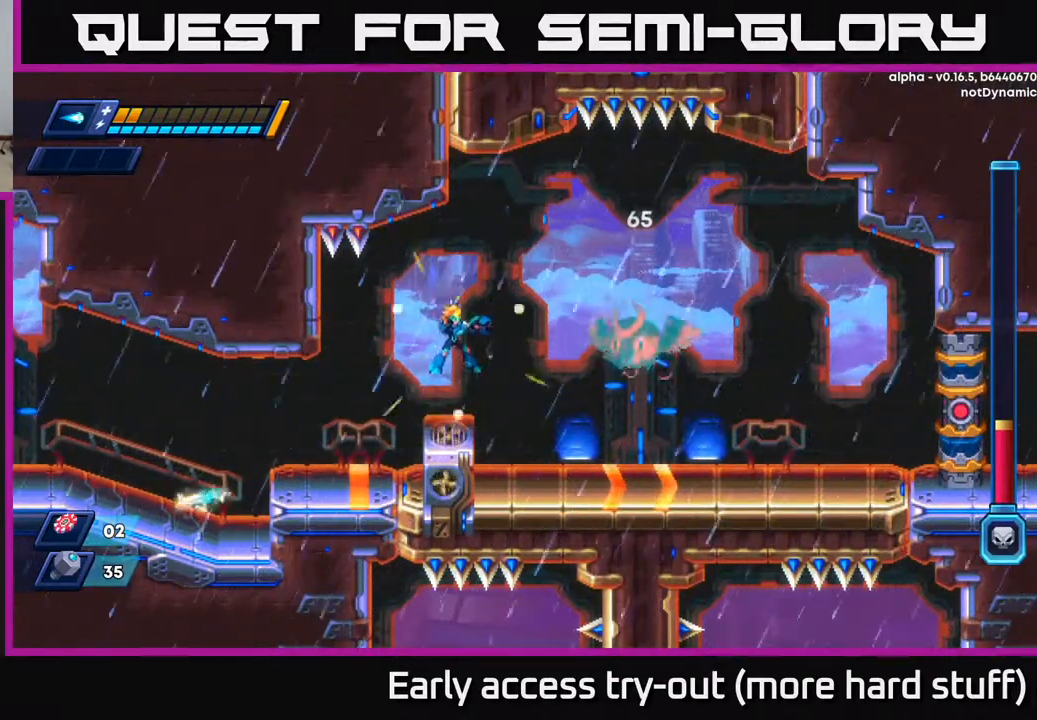
{"buttons": ["A", "X"], "right_stick": "center", "events": [[67, "X", "down"], [167, "X", "up"], [417, "A", "down"], [500, "X", "down"]]}
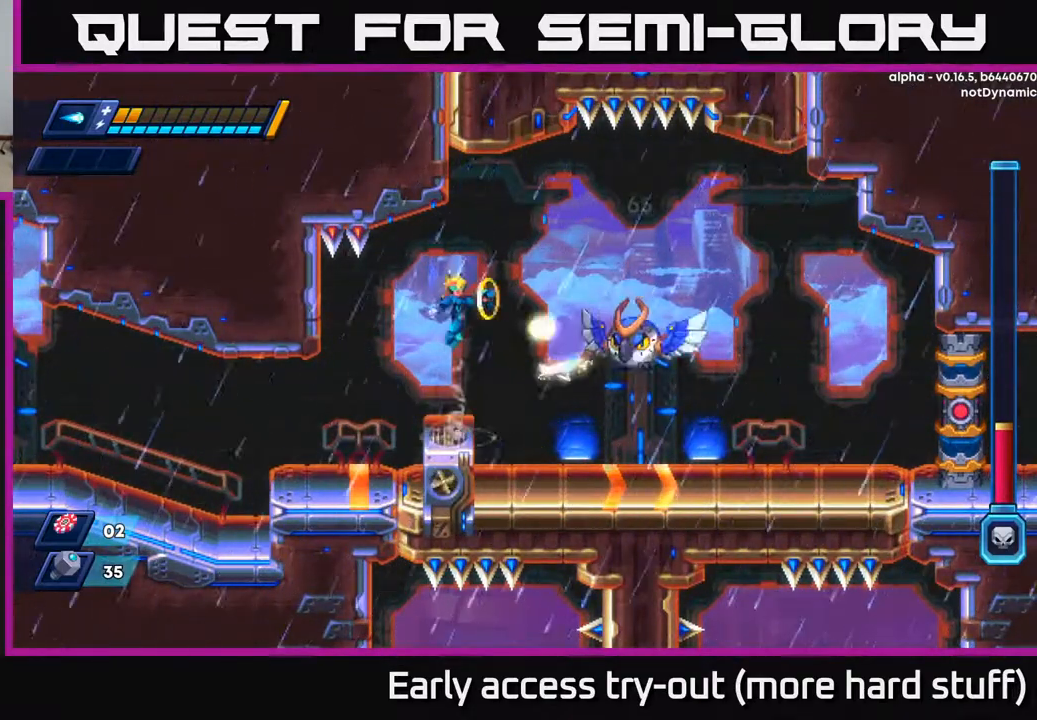
{"buttons": [], "right_stick": "center", "events": [[117, "X", "up"], [283, "A", "up"]]}
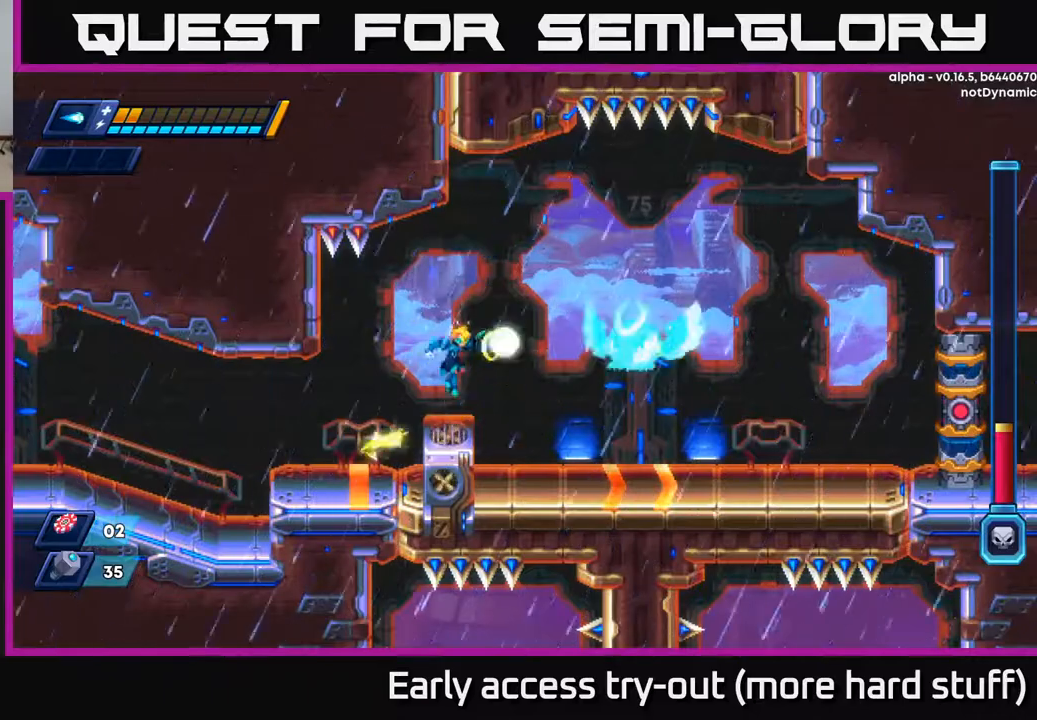
{"buttons": [], "right_stick": "center", "events": [[33, "X", "down"], [167, "X", "up"], [250, "A", "down"], [350, "X", "down"], [383, "A", "up"], [433, "X", "up"]]}
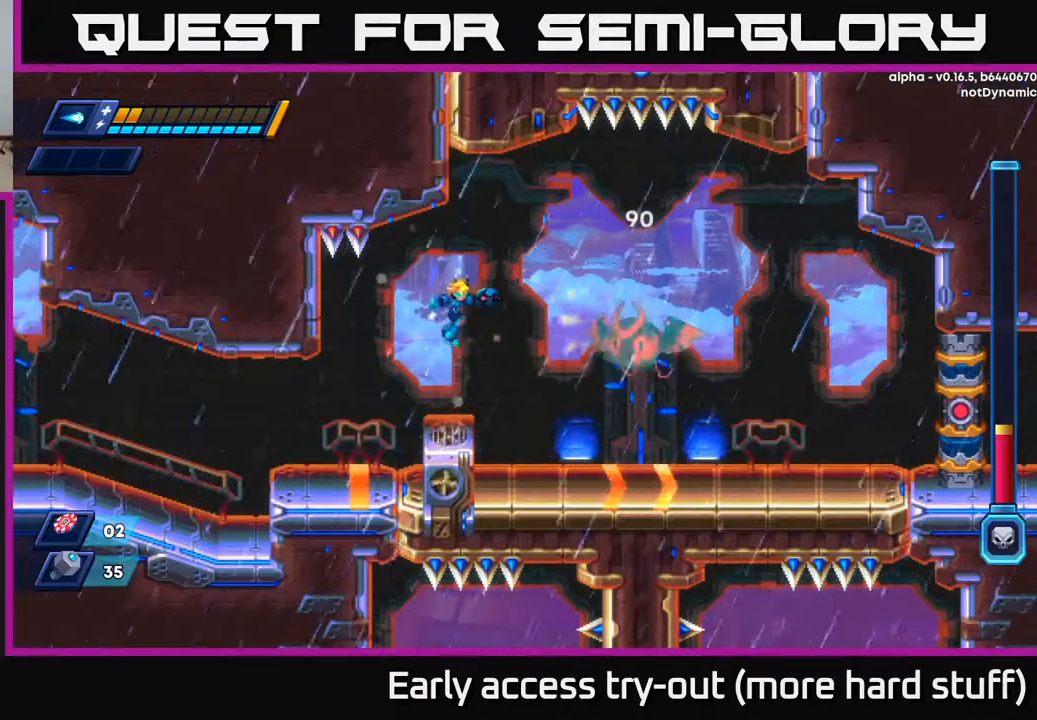
{"buttons": ["A"], "right_stick": "center", "events": [[117, "X", "down"], [233, "X", "up"], [467, "A", "down"]]}
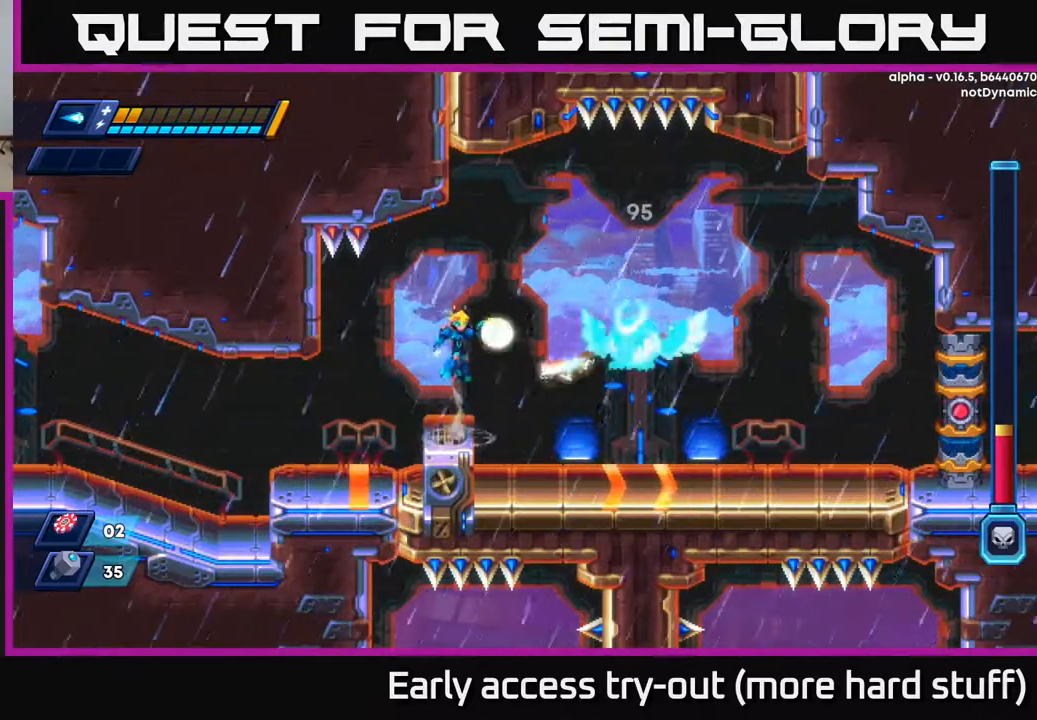
{"buttons": [], "right_stick": "center", "events": [[50, "X", "down"], [167, "X", "up"], [233, "A", "up"], [267, "A", "down"], [317, "A", "up"]]}
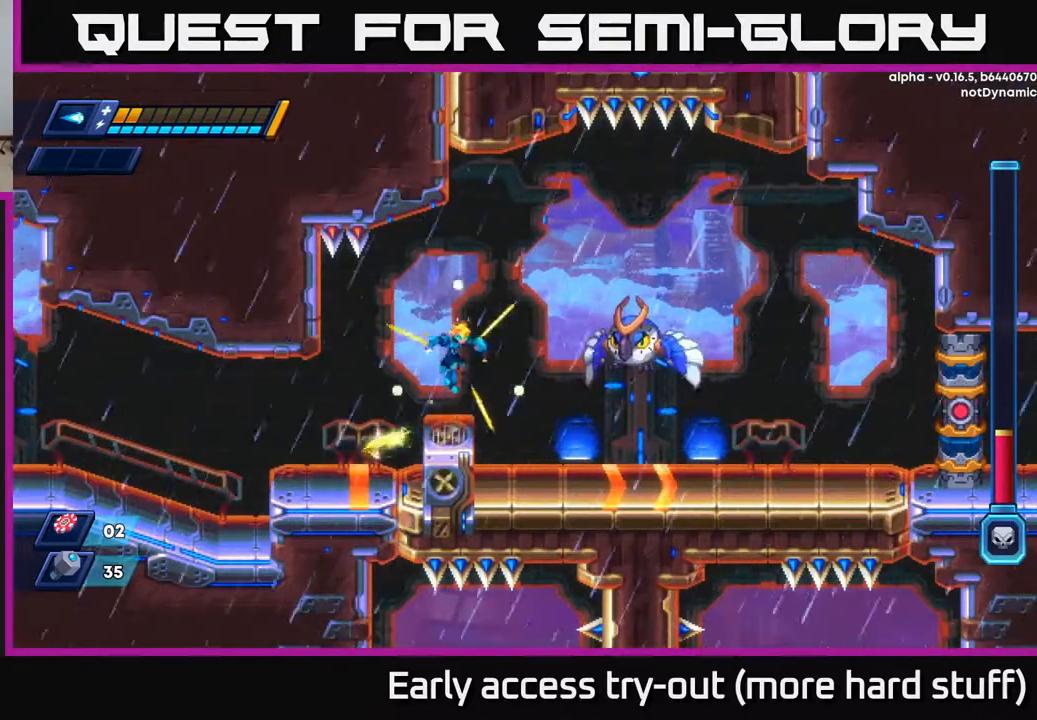
{"buttons": [], "right_stick": "center", "events": [[67, "X", "down"], [183, "X", "up"], [233, "A", "down"], [333, "X", "down"], [350, "A", "up"], [400, "X", "up"]]}
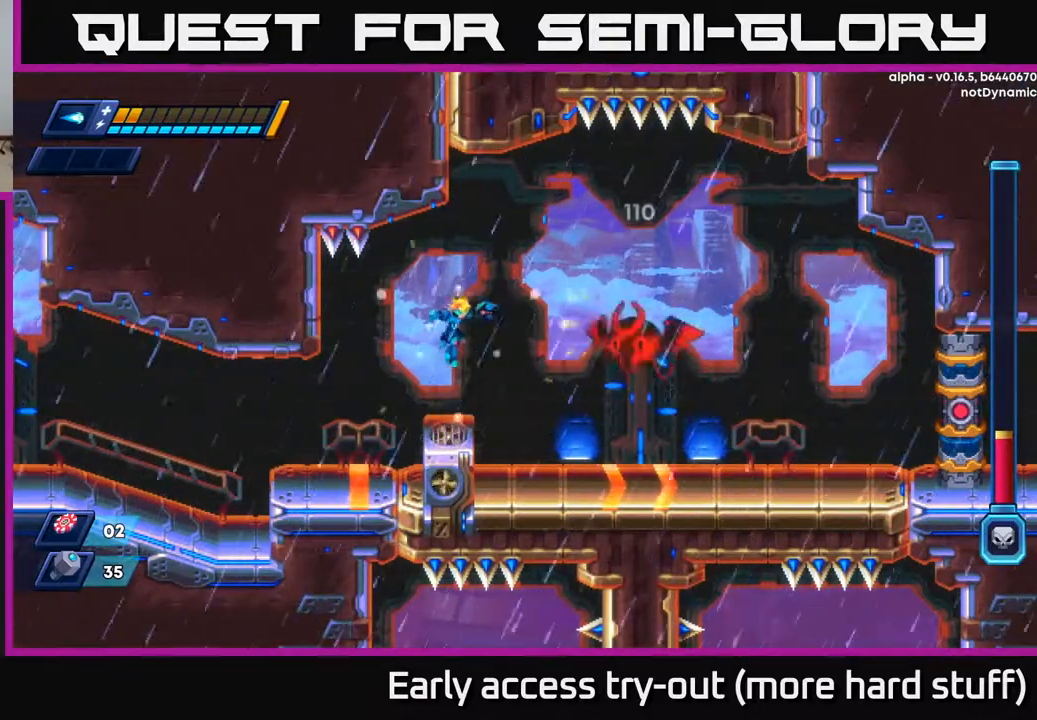
{"buttons": ["A", "X"], "right_stick": "center", "events": [[83, "X", "down"], [217, "X", "up"], [350, "A", "down"], [417, "X", "down"]]}
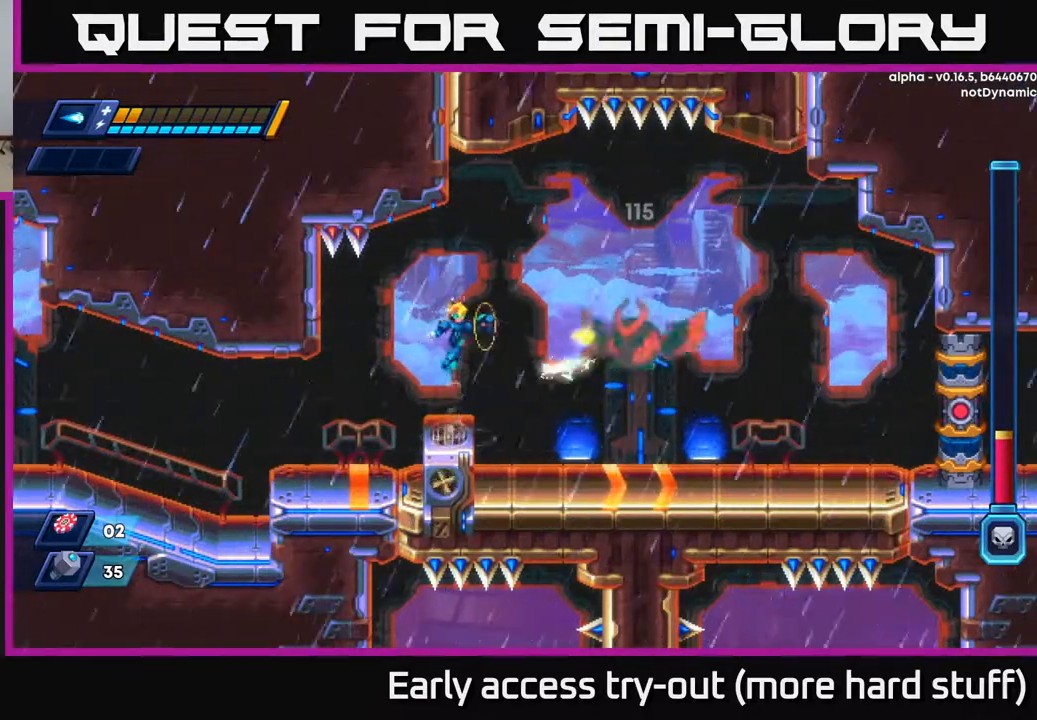
{"buttons": ["A", "R2", "DPAD_LEFT"], "right_stick": "center", "events": [[83, "DPAD_LEFT", "down"], [83, "X", "up"], [233, "A", "up"], [433, "A", "down"], [433, "R2", "down"]]}
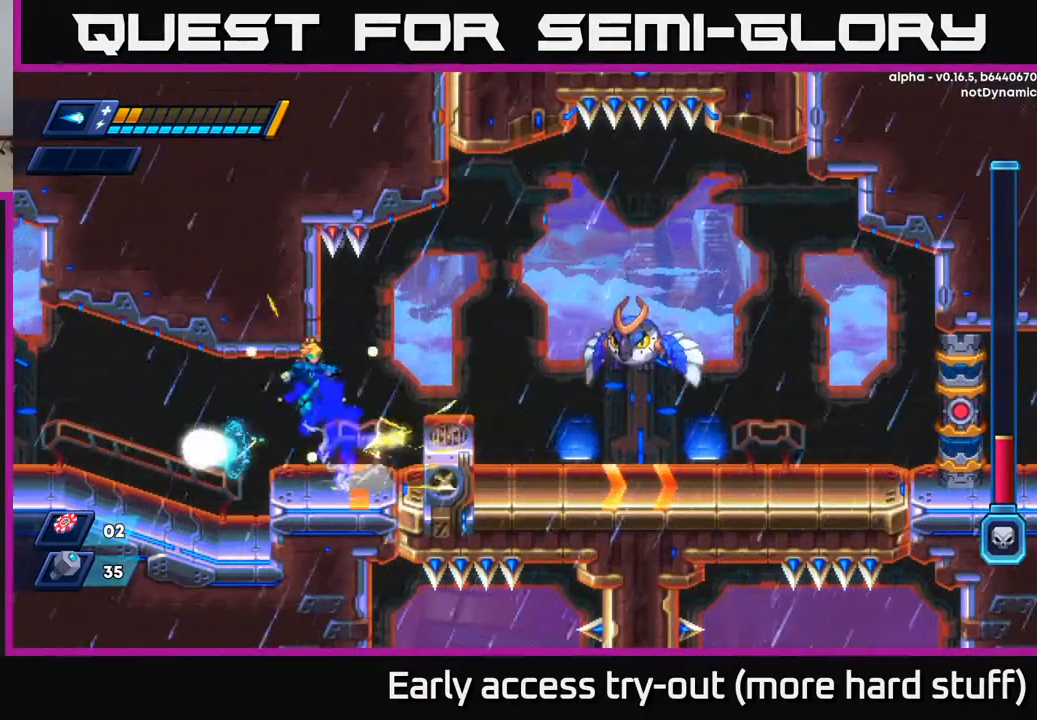
{"buttons": ["A"], "right_stick": "center", "events": [[17, "DPAD_LEFT", "up"], [33, "DPAD_RIGHT", "down"], [83, "R2", "up"], [117, "A", "up"], [183, "X", "down"], [250, "X", "up"], [317, "DPAD_RIGHT", "up"], [433, "A", "down"]]}
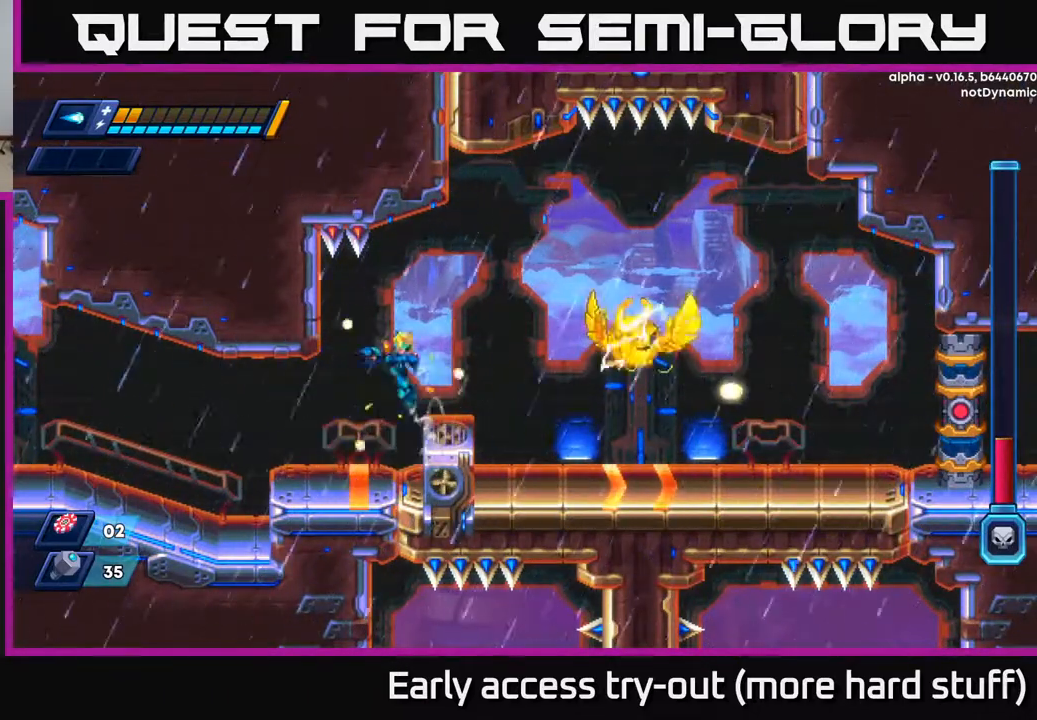
{"buttons": ["A"], "right_stick": "center", "events": [[67, "DPAD_RIGHT", "down"], [83, "X", "down"], [117, "A", "up"], [167, "DPAD_RIGHT", "up"], [167, "X", "up"], [233, "X", "down"], [317, "X", "up"], [500, "A", "down"]]}
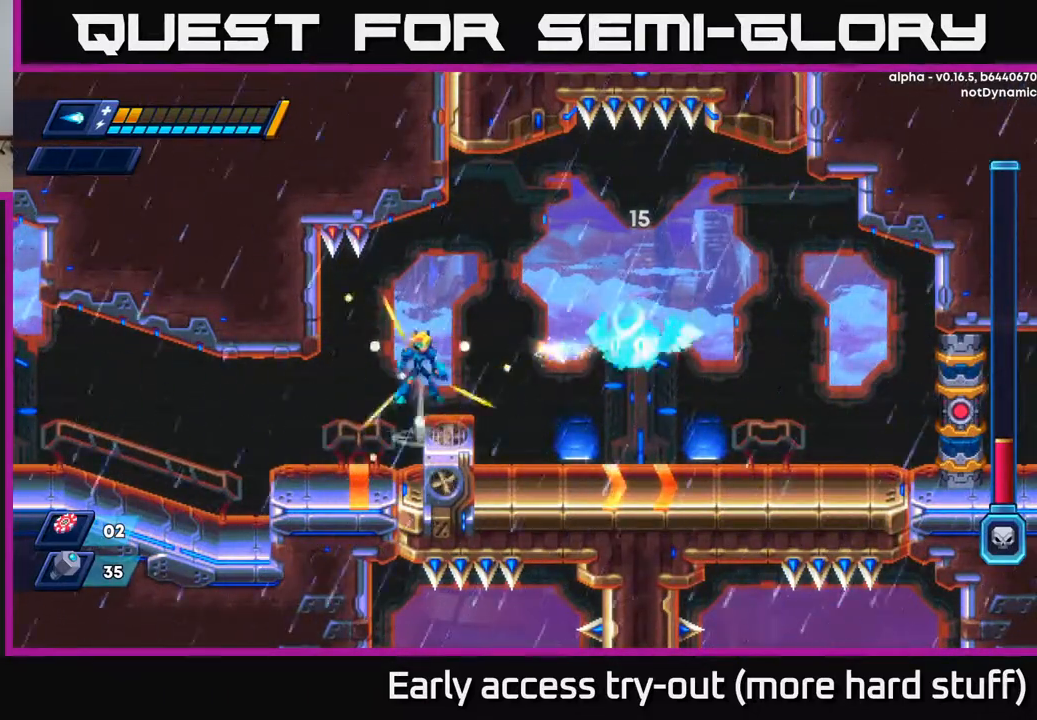
{"buttons": [], "right_stick": "center", "events": [[133, "DPAD_RIGHT", "down"], [150, "X", "down"], [183, "A", "up"], [250, "X", "up"], [283, "DPAD_RIGHT", "up"]]}
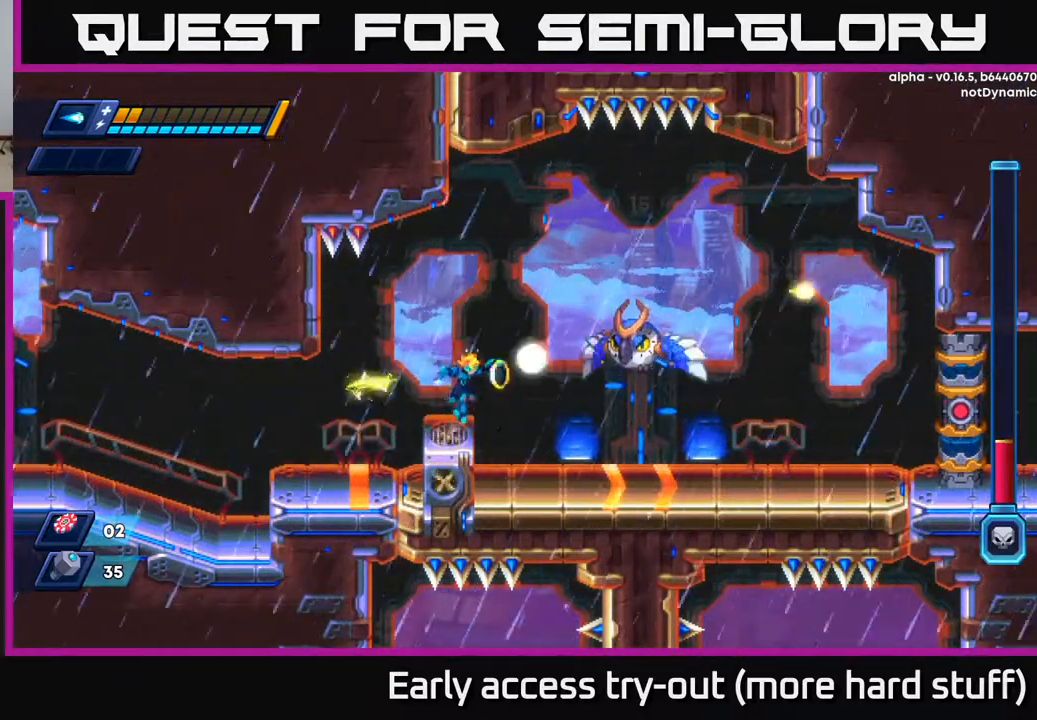
{"buttons": [], "right_stick": "center", "events": [[17, "X", "down"], [117, "X", "up"], [217, "A", "down"], [317, "A", "up"], [383, "X", "down"], [500, "X", "up"]]}
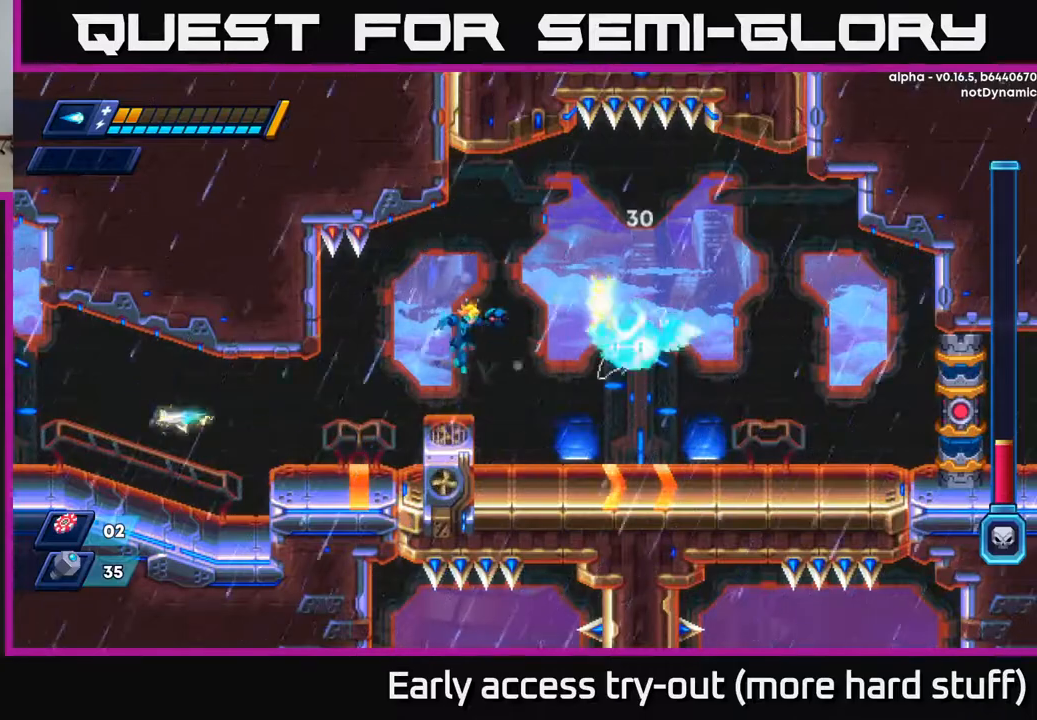
{"buttons": ["A", "X"], "right_stick": "center", "events": [[417, "A", "down"], [483, "X", "down"]]}
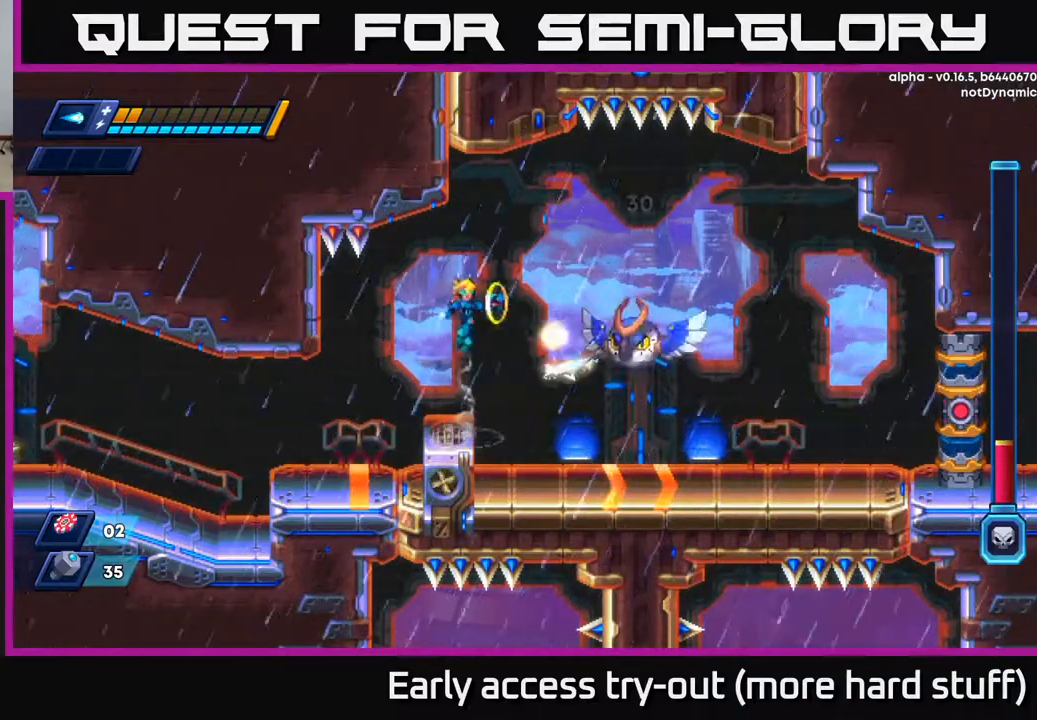
{"buttons": [], "right_stick": "center", "events": [[150, "X", "up"], [317, "A", "up"]]}
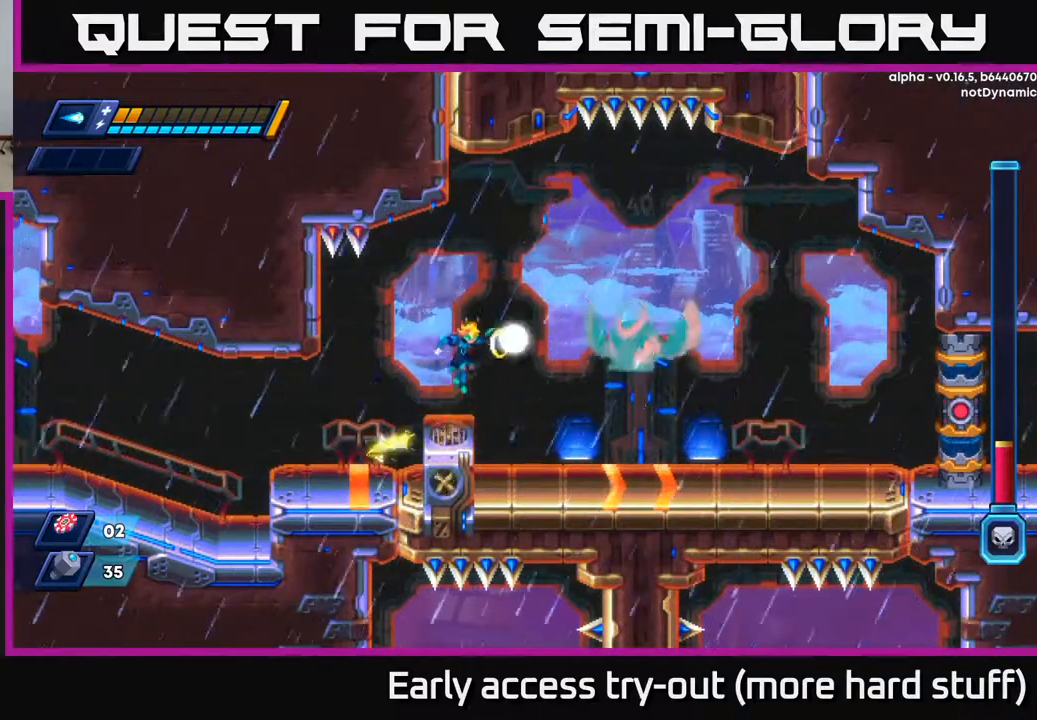
{"buttons": [], "right_stick": "center", "events": [[33, "X", "down"], [183, "X", "up"], [250, "A", "down"], [317, "X", "down"], [367, "A", "up"], [417, "X", "up"]]}
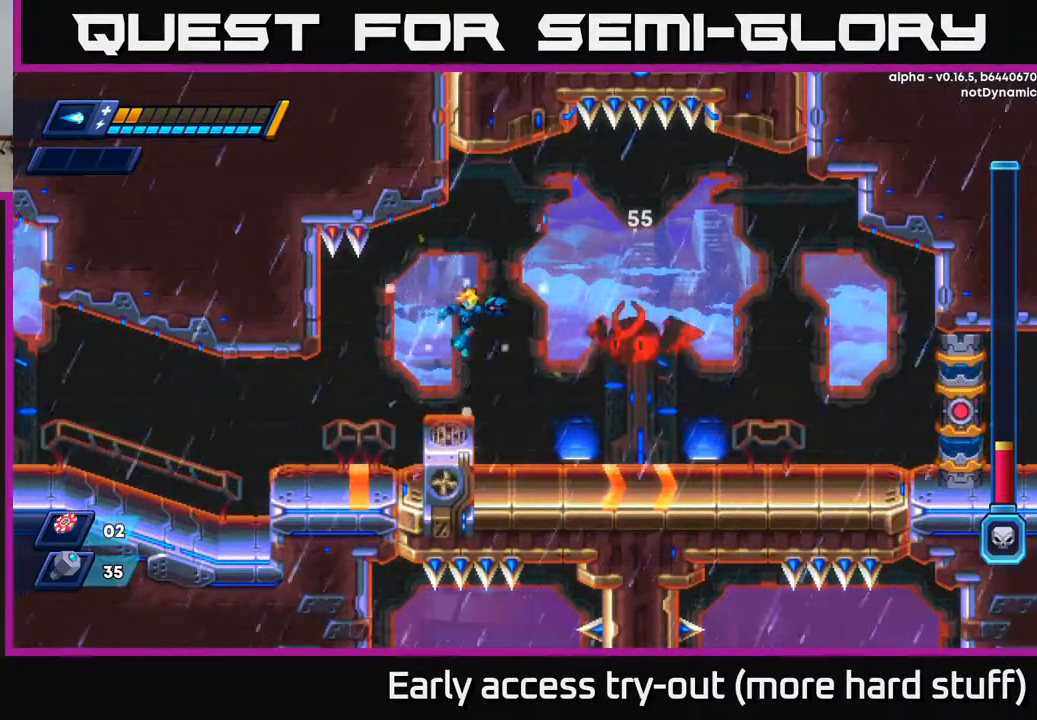
{"buttons": ["A", "DPAD_LEFT"], "right_stick": "center", "events": [[100, "X", "down"], [233, "X", "up"], [383, "DPAD_LEFT", "down"], [483, "A", "down"]]}
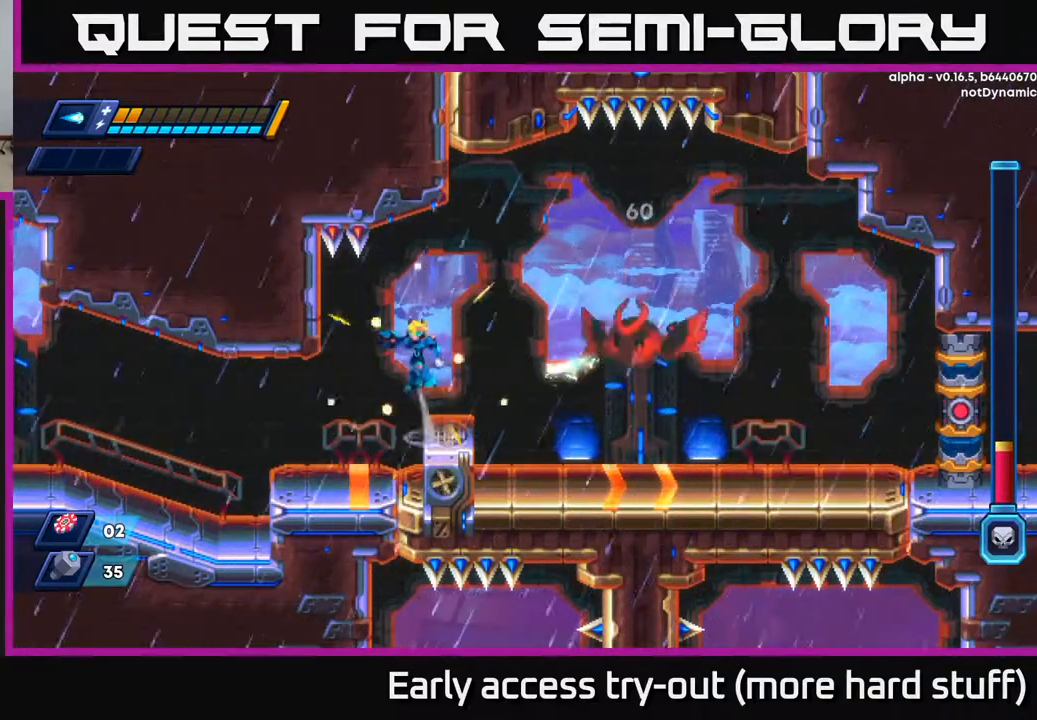
{"buttons": [], "right_stick": "center", "events": [[17, "DPAD_LEFT", "up"], [100, "DPAD_RIGHT", "down"], [250, "DPAD_RIGHT", "up"], [267, "A", "up"]]}
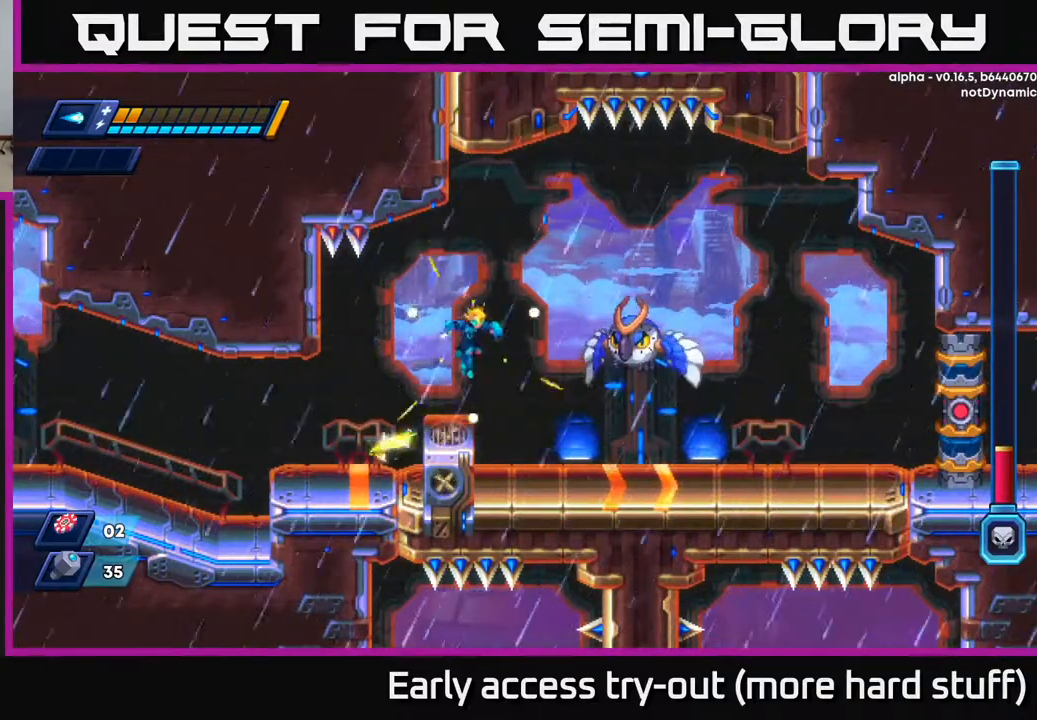
{"buttons": [], "right_stick": "center", "events": [[217, "A", "down"], [283, "X", "down"], [300, "A", "up"], [333, "X", "up"], [450, "X", "down"], [500, "X", "up"]]}
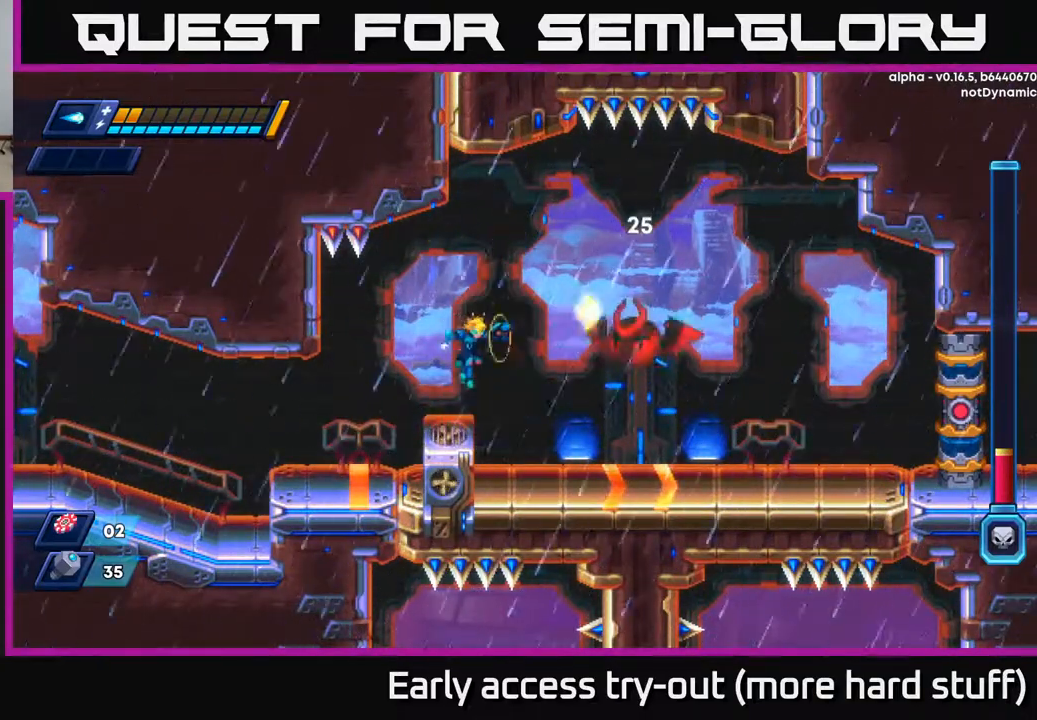
{"buttons": ["A"], "right_stick": "center", "events": [[367, "X", "down"], [417, "A", "down"], [450, "X", "up"]]}
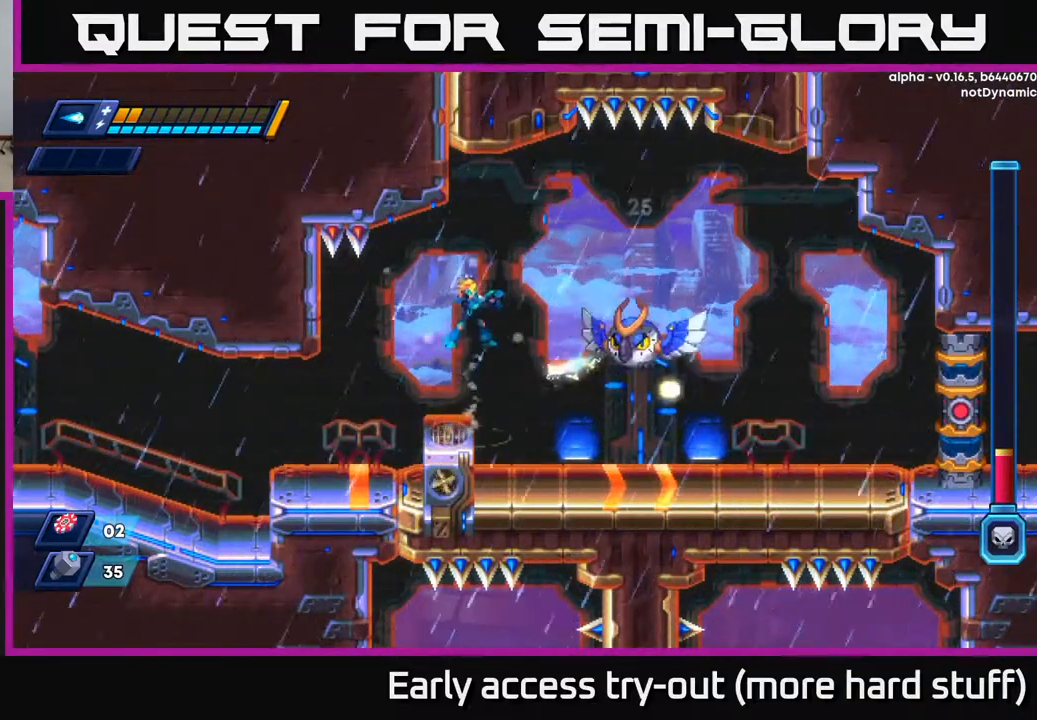
{"buttons": ["X"], "right_stick": "center", "events": [[100, "X", "down"], [150, "A", "up"], [183, "A", "down"], [233, "X", "up"], [250, "A", "up"], [483, "X", "down"]]}
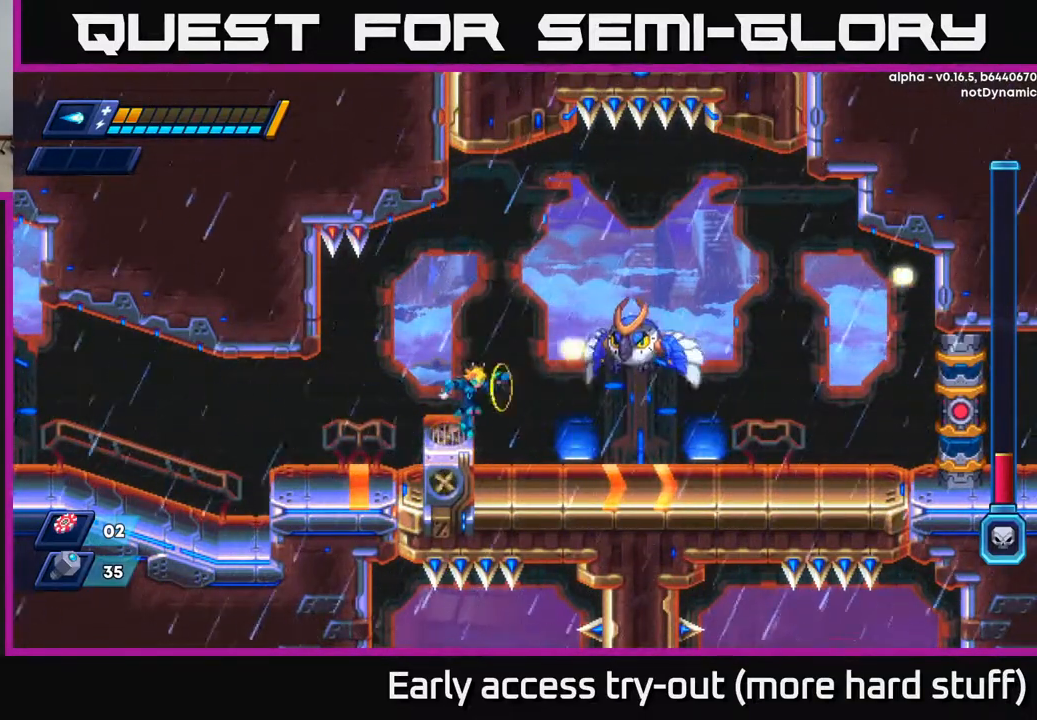
{"buttons": [], "right_stick": "center", "events": [[83, "X", "up"], [167, "A", "down"], [283, "A", "up"], [283, "X", "down"], [333, "X", "up"]]}
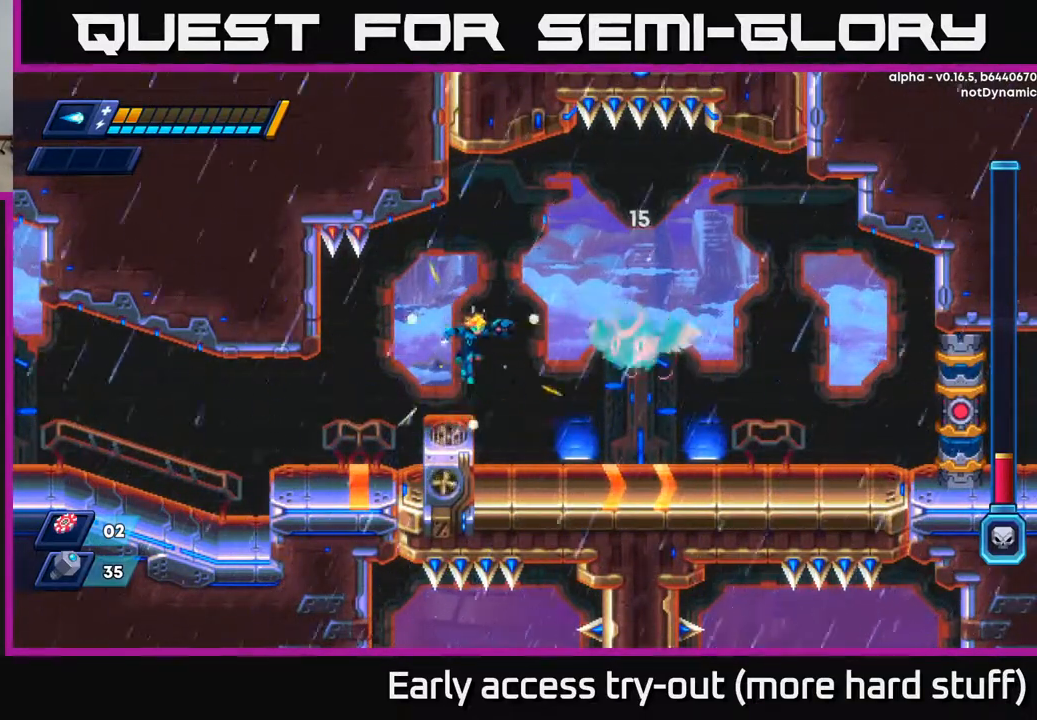
{"buttons": ["DPAD_LEFT"], "right_stick": "center", "events": [[133, "X", "down"], [233, "X", "up"], [483, "DPAD_LEFT", "down"]]}
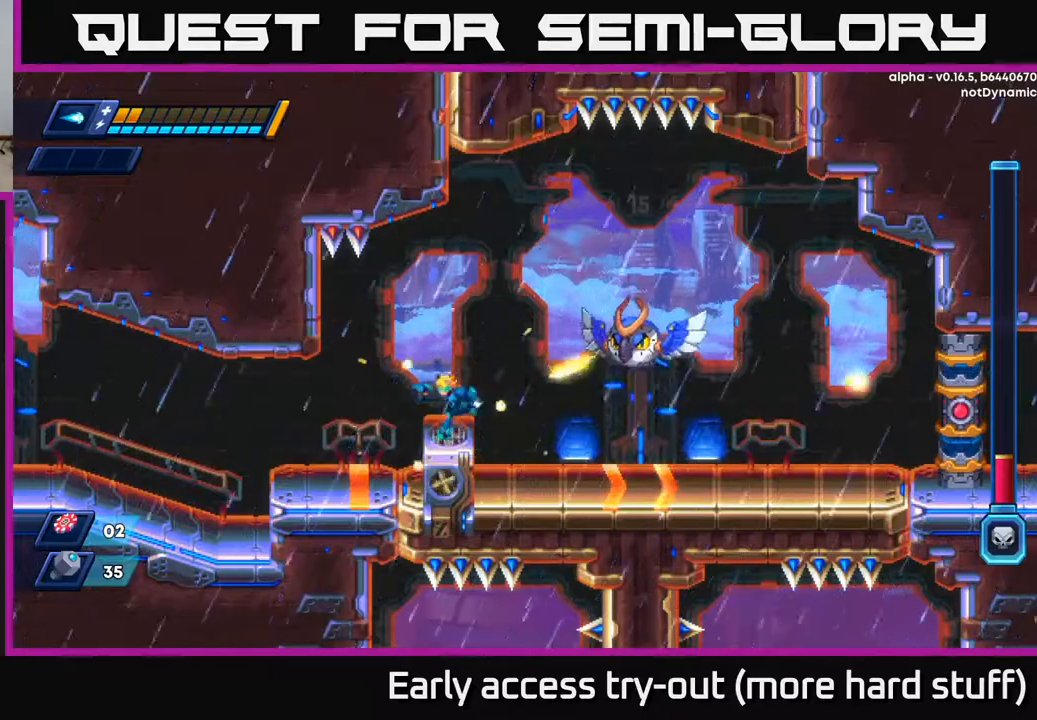
{"buttons": [], "right_stick": "center", "events": [[100, "A", "down"], [117, "DPAD_LEFT", "up"], [133, "DPAD_DOWN", "down"], [133, "DPAD_RIGHT", "down"], [150, "DPAD_DOWN", "up"], [167, "X", "down"], [217, "DPAD_RIGHT", "up"], [300, "X", "up"], [417, "A", "up"]]}
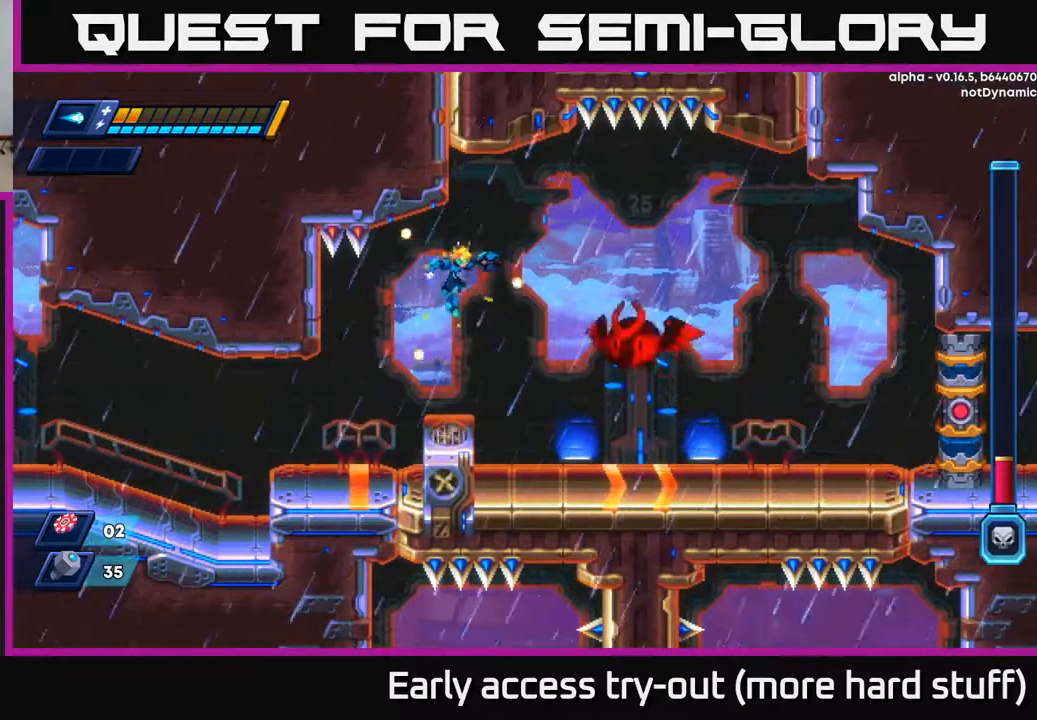
{"buttons": ["A"], "right_stick": "center", "events": [[183, "X", "down"], [317, "X", "up"], [483, "A", "down"]]}
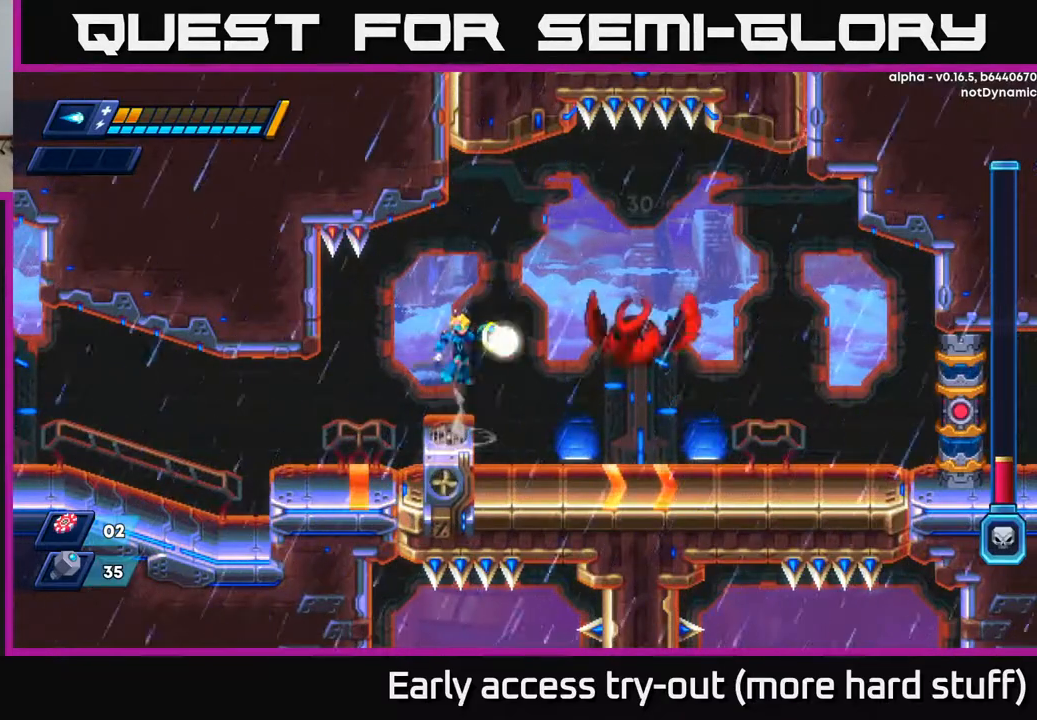
{"buttons": [], "right_stick": "center", "events": [[33, "X", "down"], [83, "A", "up"], [150, "X", "up"], [367, "X", "down"], [500, "X", "up"]]}
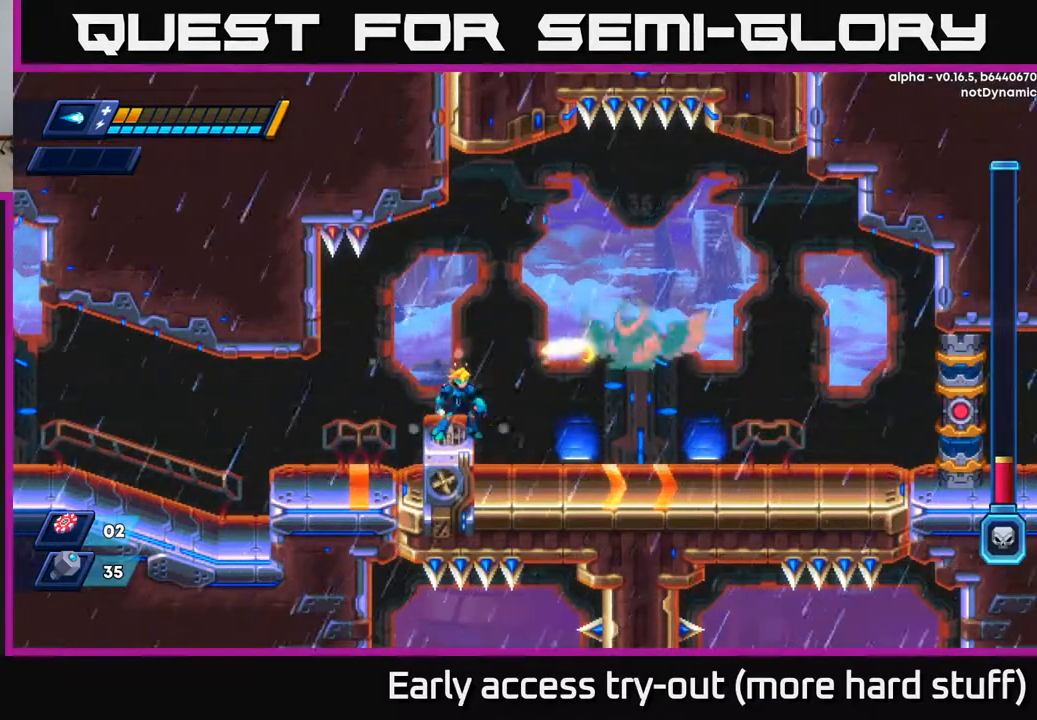
{"buttons": [], "right_stick": "center", "events": [[133, "A", "down"], [200, "X", "down"], [333, "X", "up"], [417, "A", "up"]]}